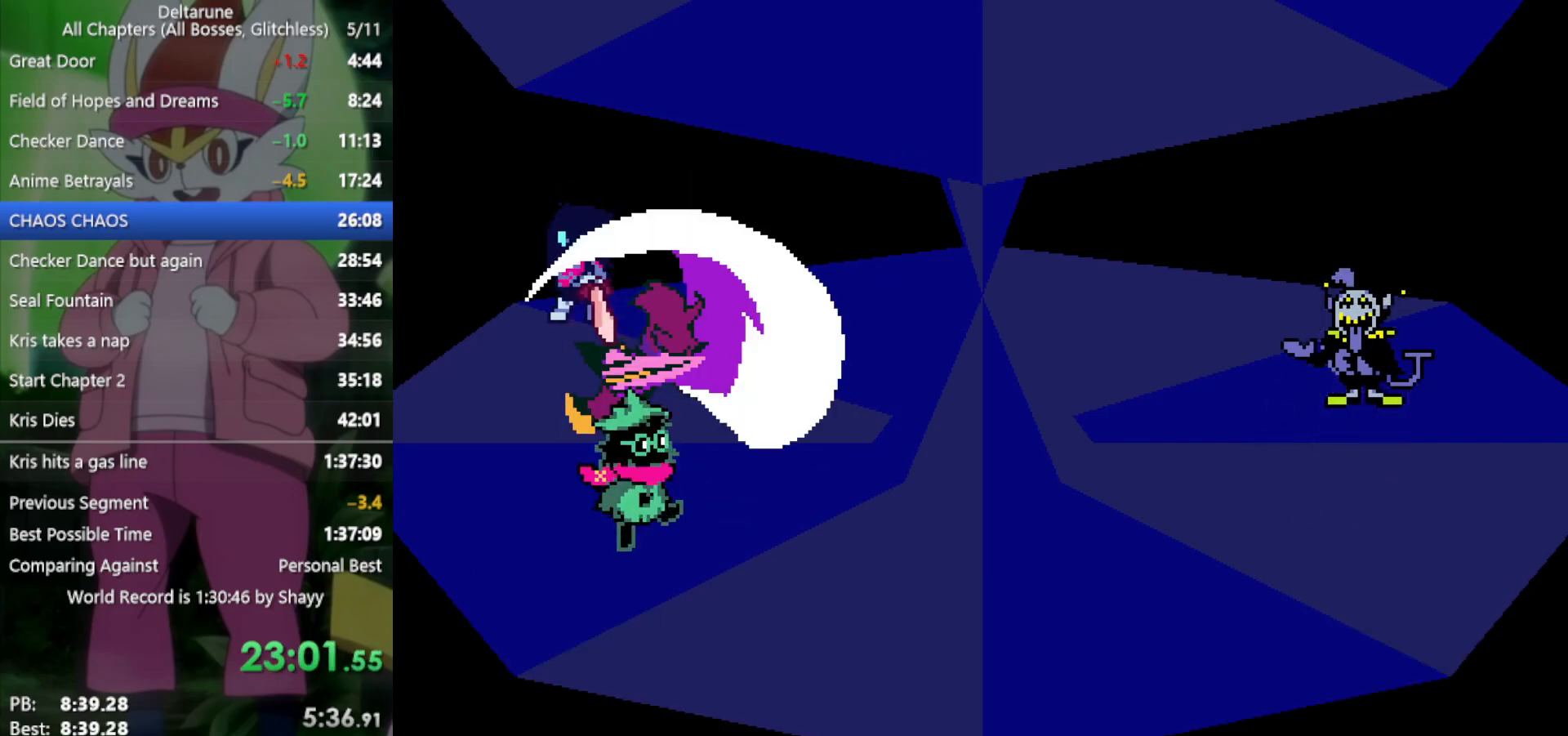
Gameplay with keyboard; each line is a JSON object with the keys held at the frame after it. "events" lists presses ("down") and releases ("up") of "c", "ctrl", "down", "left", "return", "right", "shift", "up", "x" and "z" between this image and that frame as [ms after this image, input, new state], when the widget could be followed in between. No other keys are recorded. Mouse input is not recorded.
{"keys": ["left", "x"], "events": [[283, "left", "down"], [367, "left", "up"], [417, "z", "down"], [467, "z", "up"], [500, "left", "down"]]}
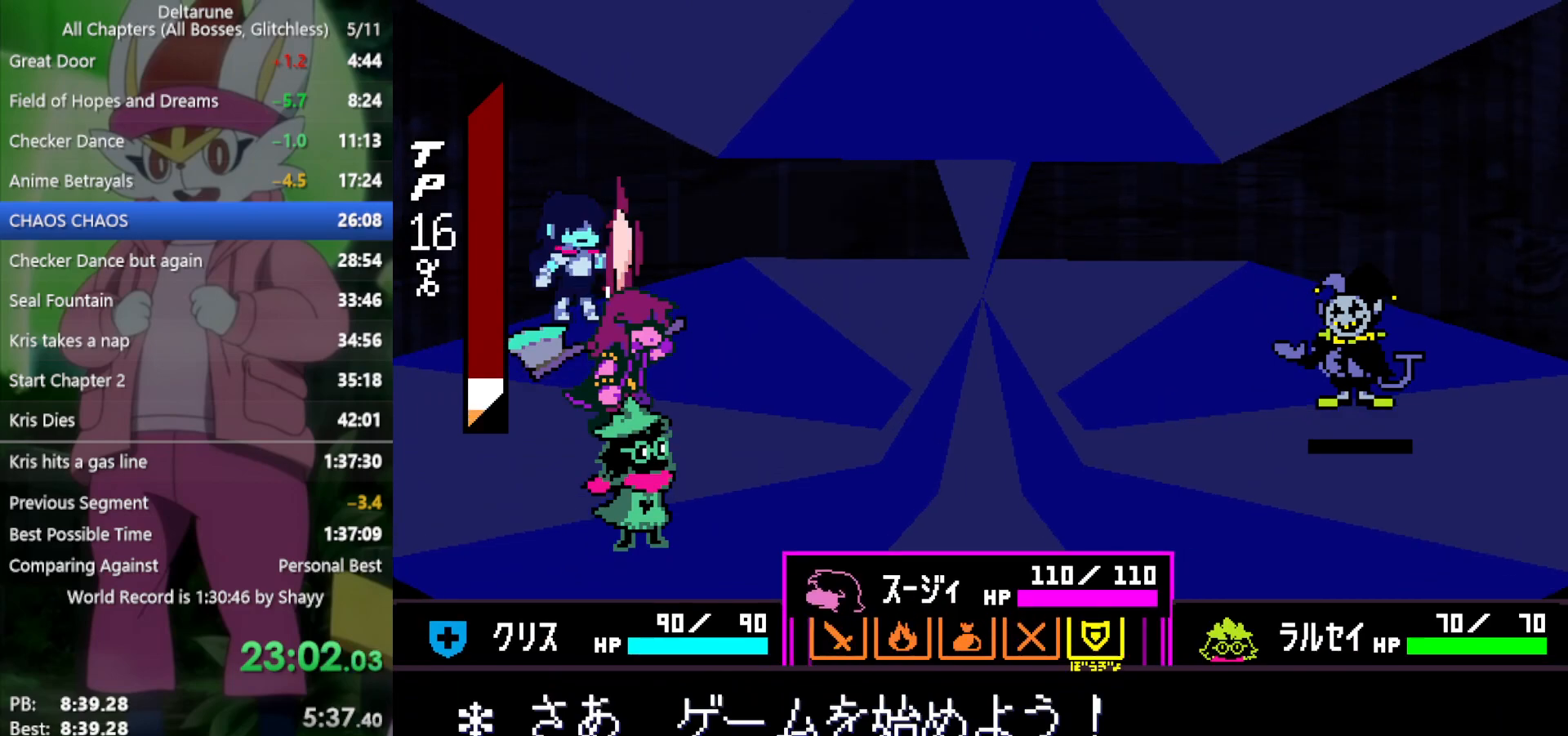
{"keys": ["x"], "events": [[100, "left", "up"], [150, "z", "down"], [233, "left", "down"], [233, "z", "up"], [317, "left", "up"], [367, "z", "down"], [467, "z", "up"]]}
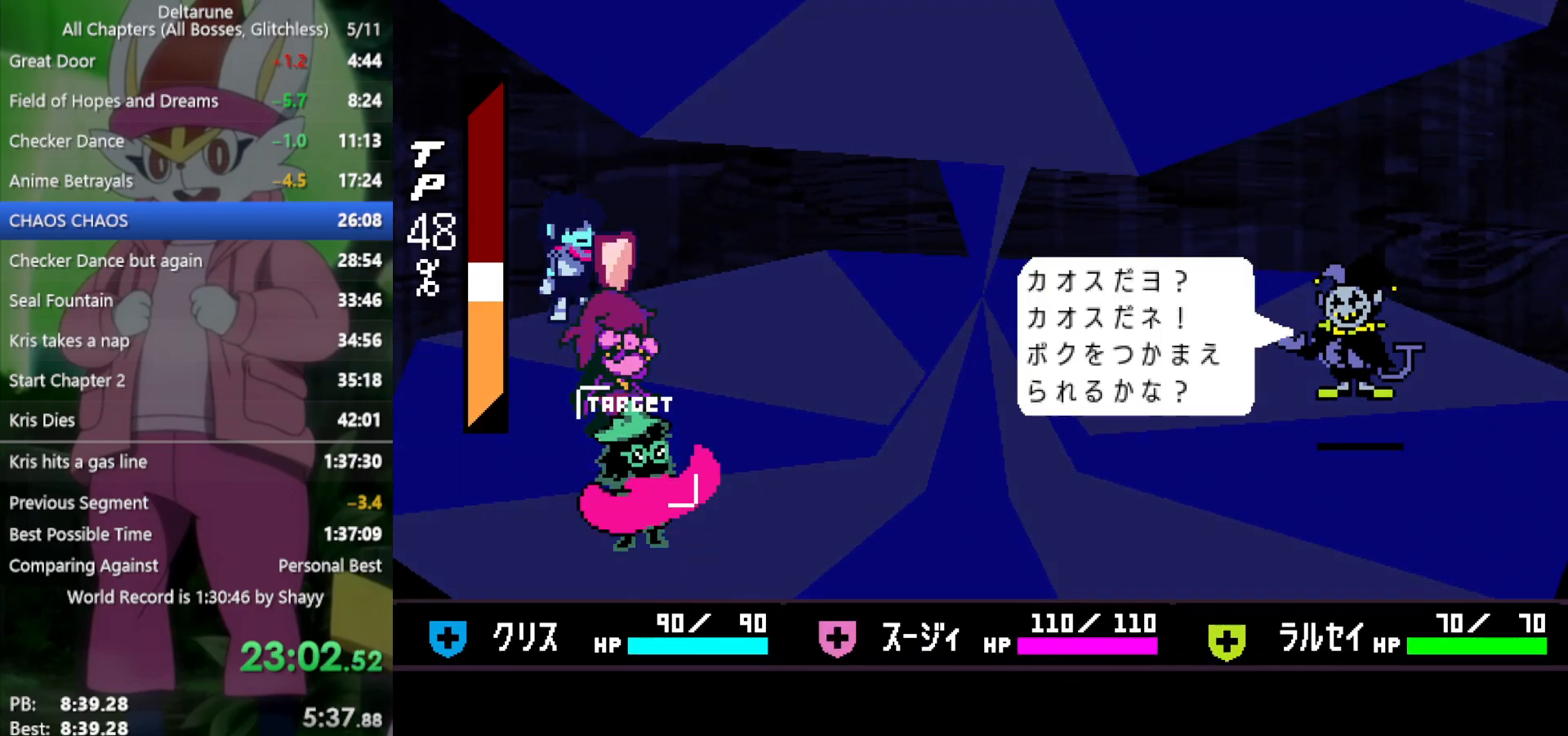
{"keys": ["x", "z"], "events": [[100, "z", "down"], [200, "z", "up"], [283, "z", "down"], [383, "z", "up"], [467, "z", "down"]]}
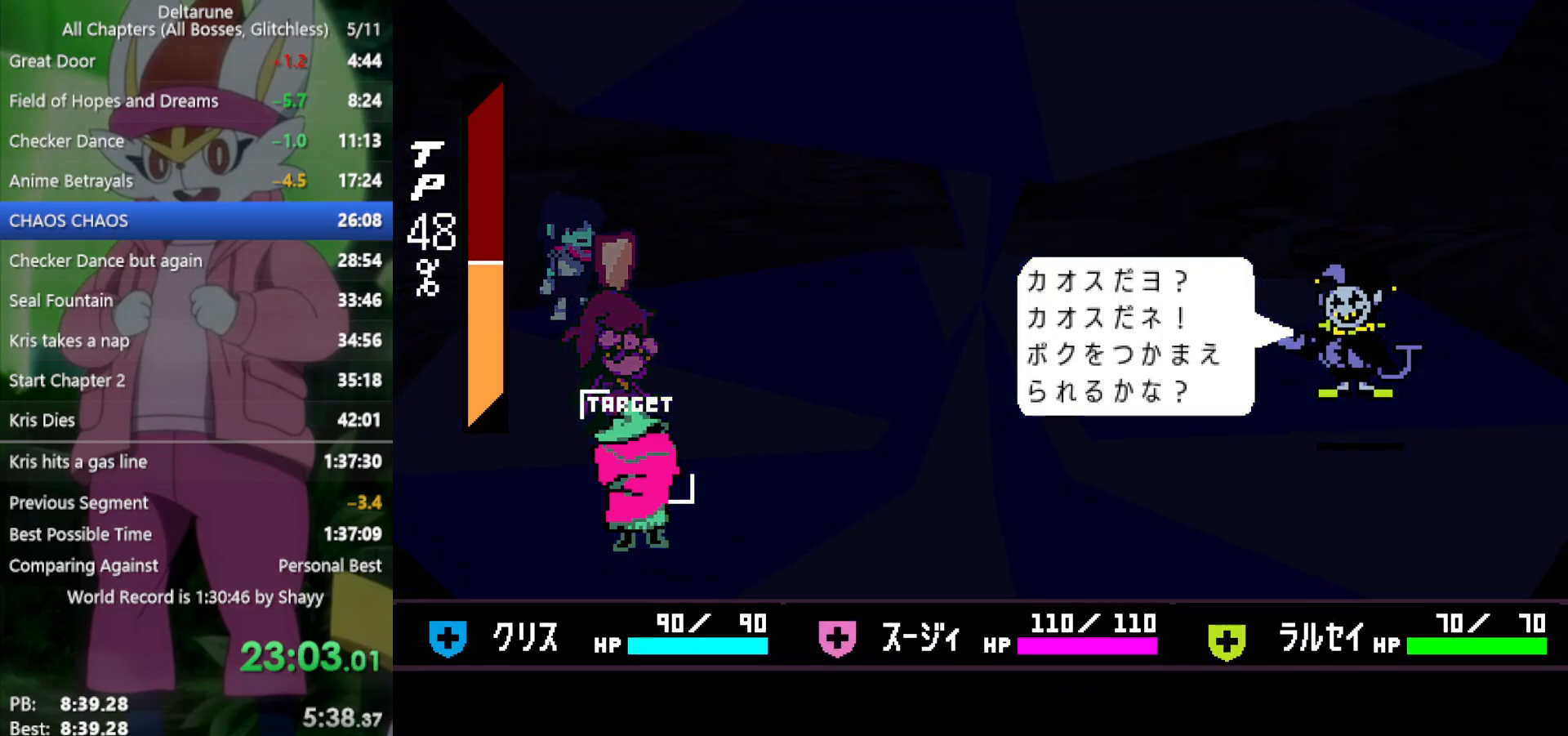
{"keys": ["x"], "events": [[17, "z", "up"], [100, "z", "down"], [200, "z", "up"], [283, "z", "down"], [333, "z", "up"]]}
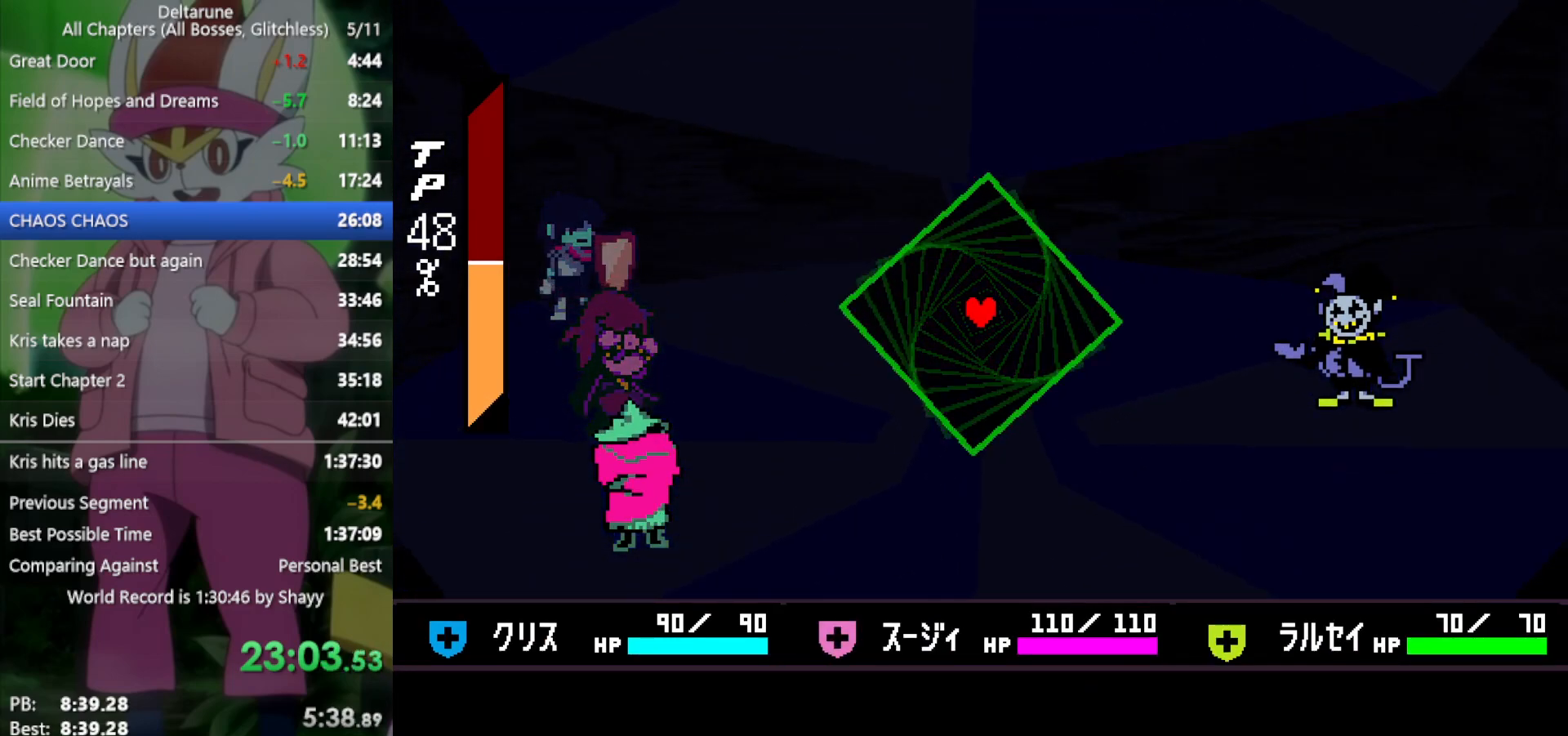
{"keys": ["up"], "events": [[150, "left", "down"], [200, "x", "up"], [283, "left", "up"], [283, "right", "down"], [433, "up", "down"], [467, "right", "up"]]}
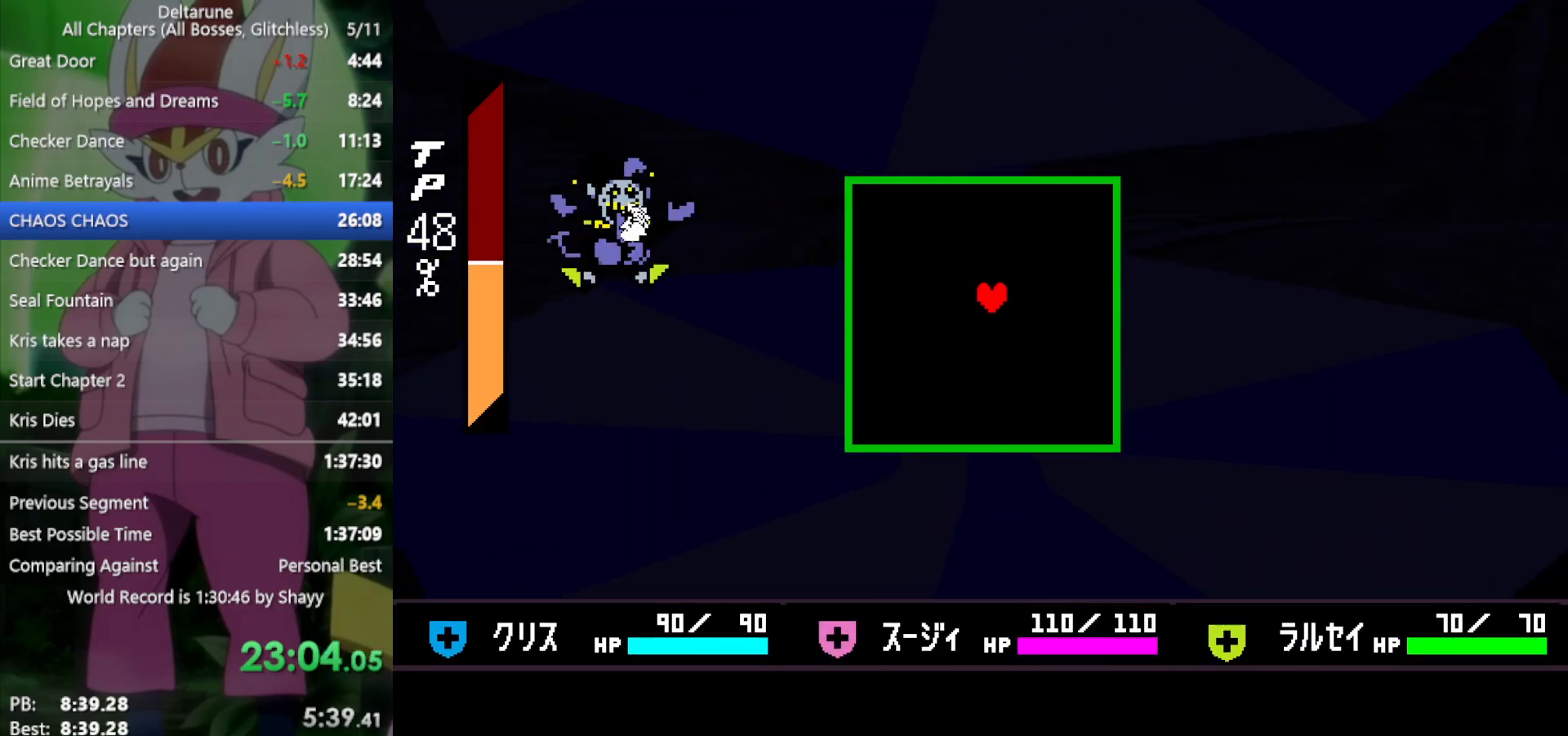
{"keys": ["left"], "events": [[67, "left", "down"], [67, "up", "up"], [117, "left", "up"], [333, "down", "down"], [333, "right", "down"], [383, "right", "up"], [433, "down", "up"], [433, "left", "down"]]}
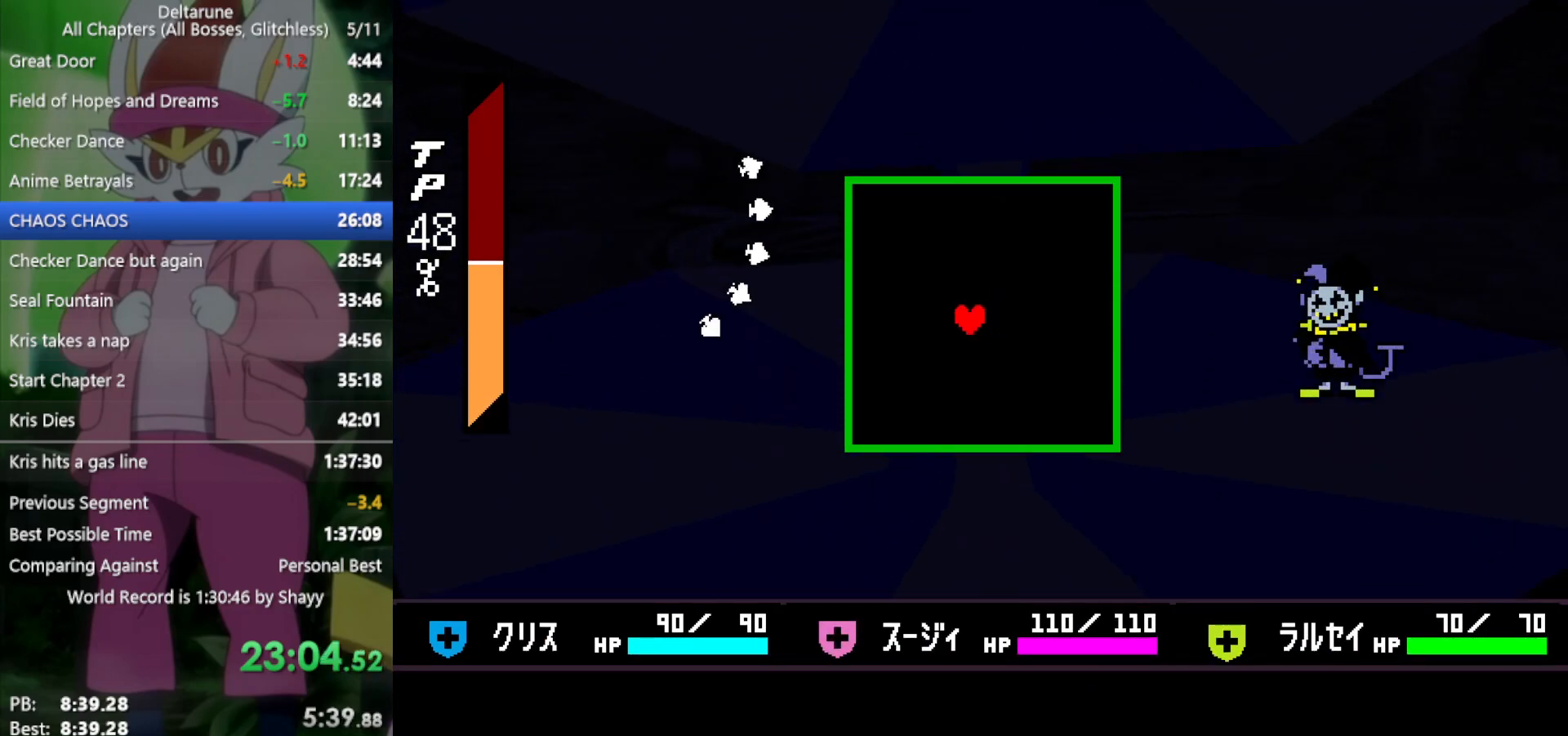
{"keys": ["left"], "events": [[17, "left", "up"], [117, "up", "down"], [200, "up", "up"], [350, "up", "down"], [483, "left", "down"], [483, "up", "up"]]}
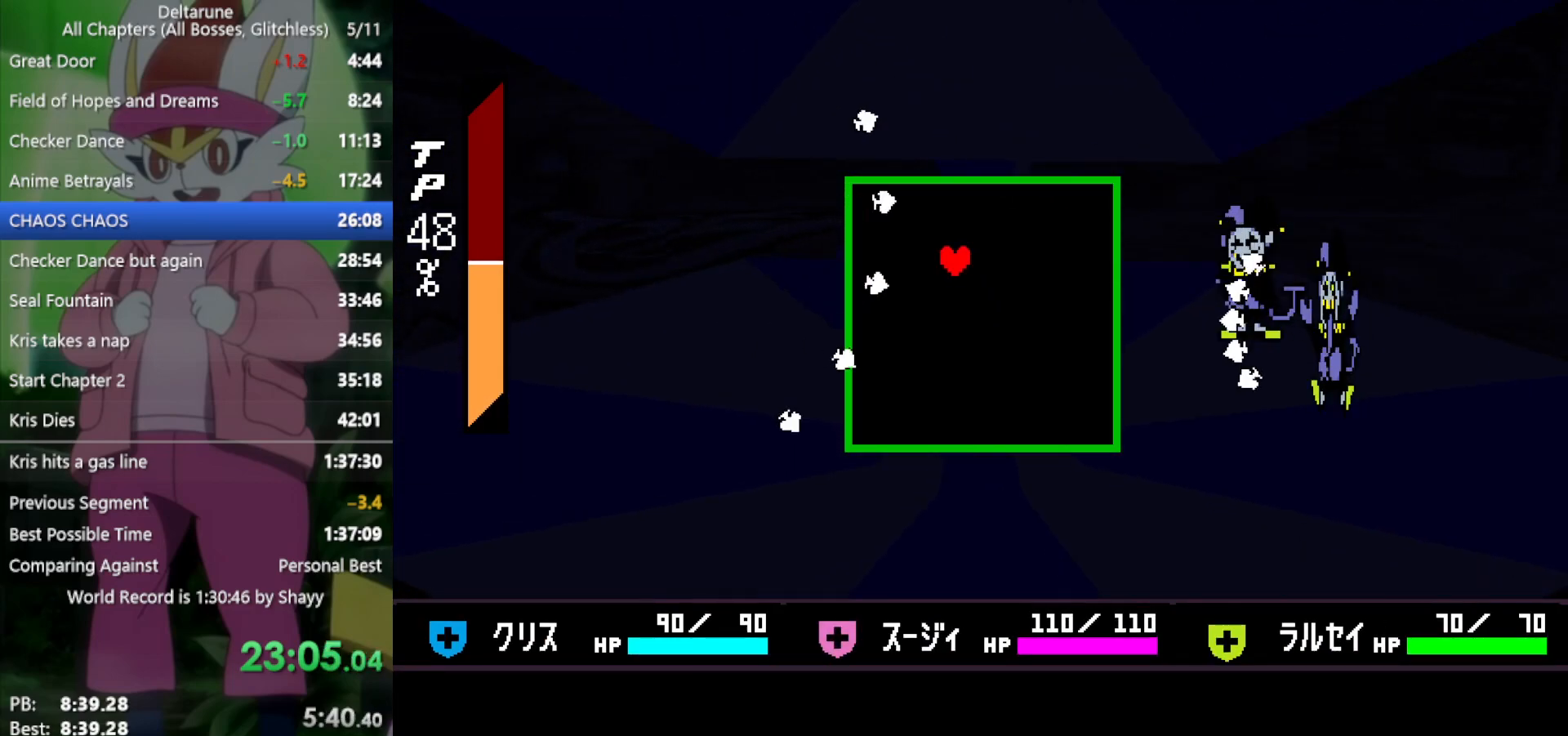
{"keys": ["left"], "events": [[67, "left", "up"], [300, "up", "down"], [383, "up", "up"], [433, "left", "down"]]}
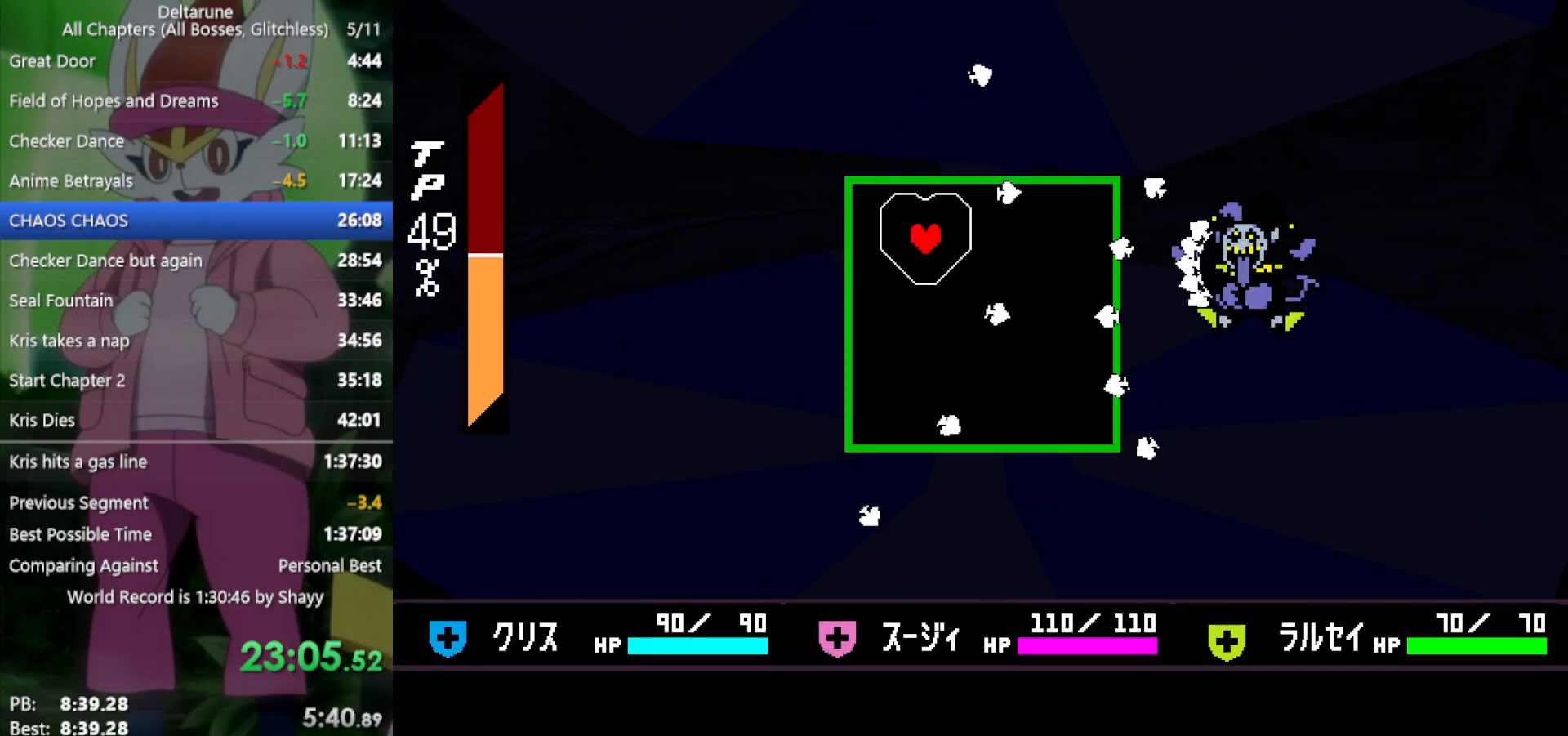
{"keys": [], "events": [[33, "left", "up"], [83, "down", "down"], [117, "right", "down"], [167, "down", "up"], [267, "right", "up"]]}
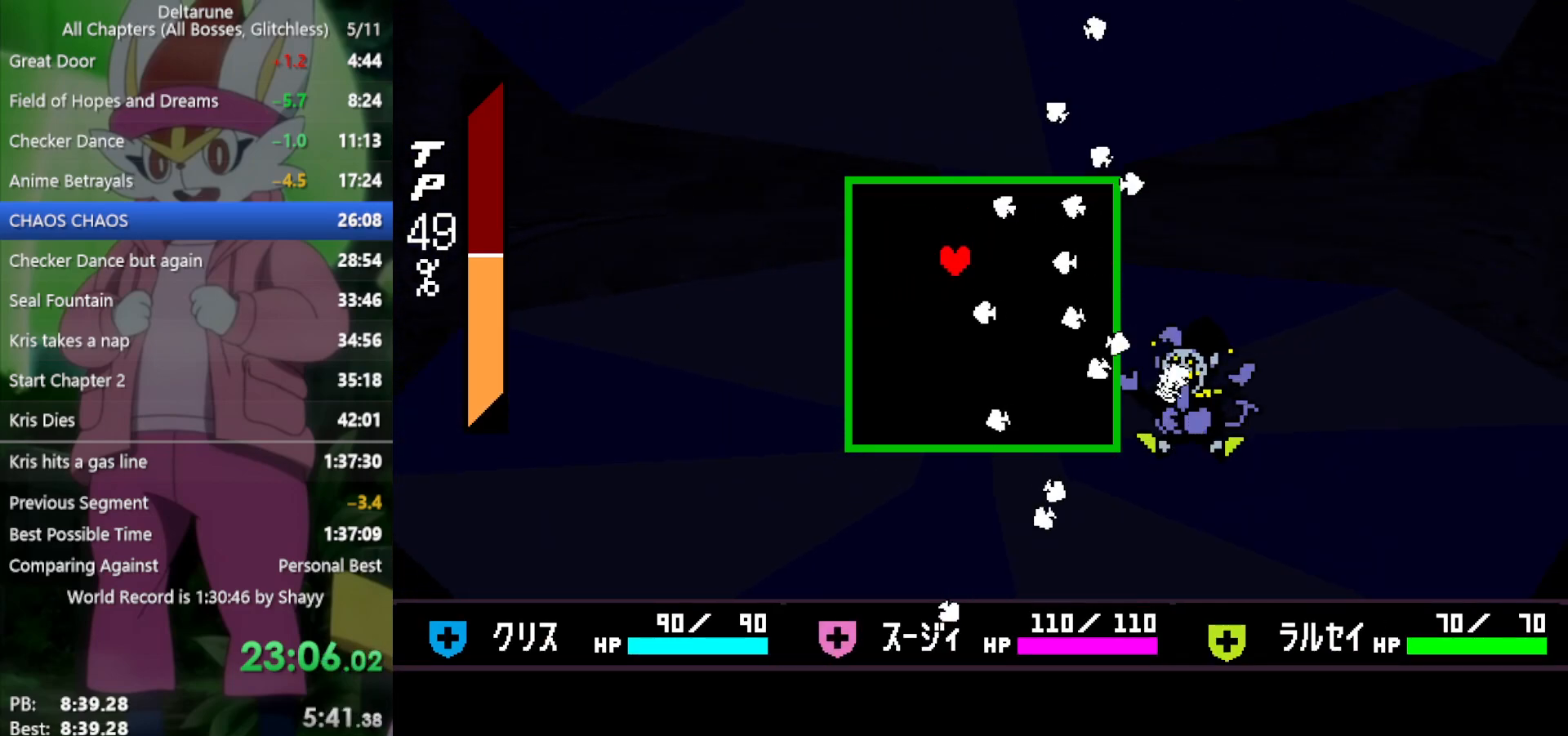
{"keys": [], "events": [[83, "right", "down"], [183, "right", "up"], [183, "up", "down"], [217, "left", "down"], [267, "up", "up"], [317, "left", "up"], [400, "right", "down"], [500, "right", "up"]]}
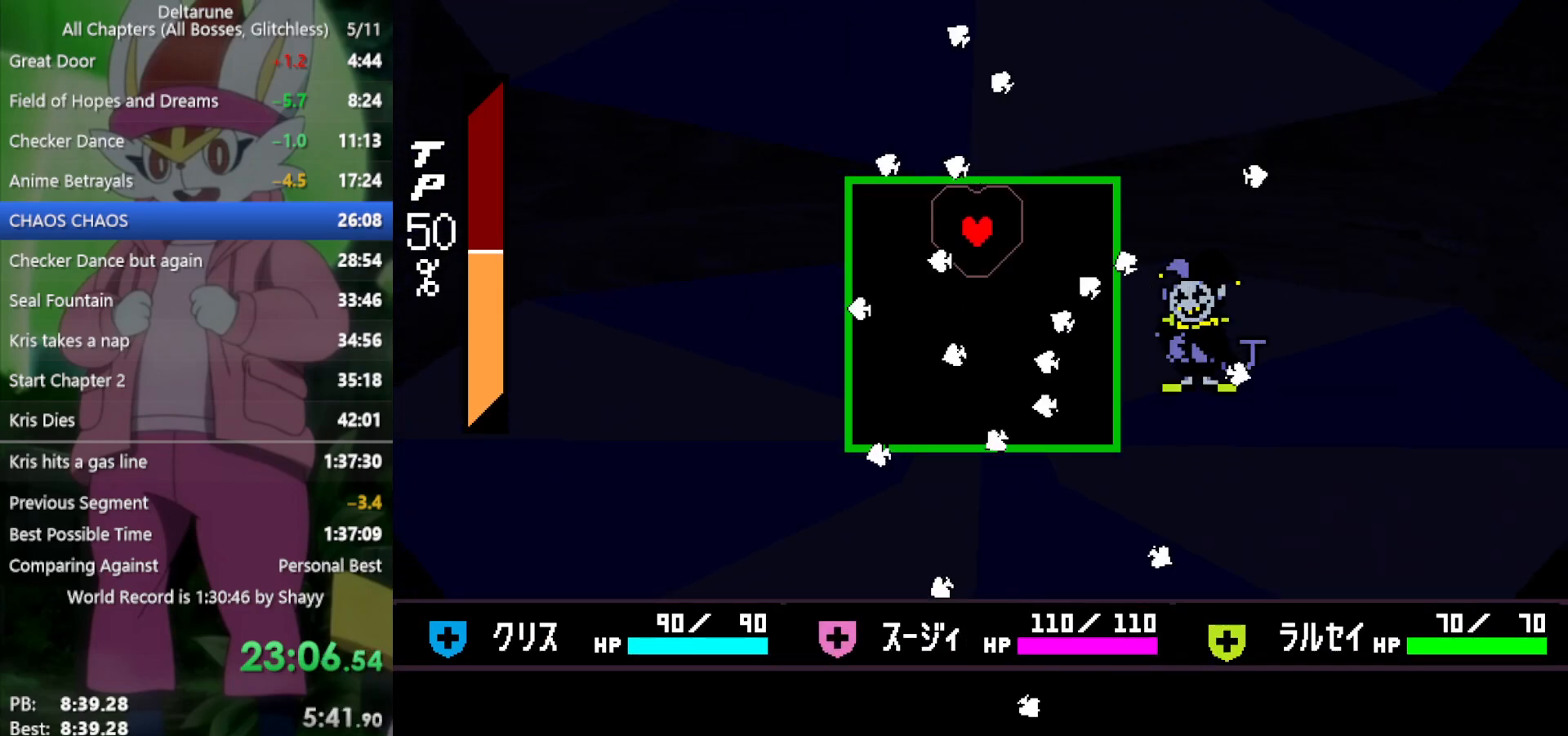
{"keys": [], "events": [[183, "left", "down"], [367, "left", "up"]]}
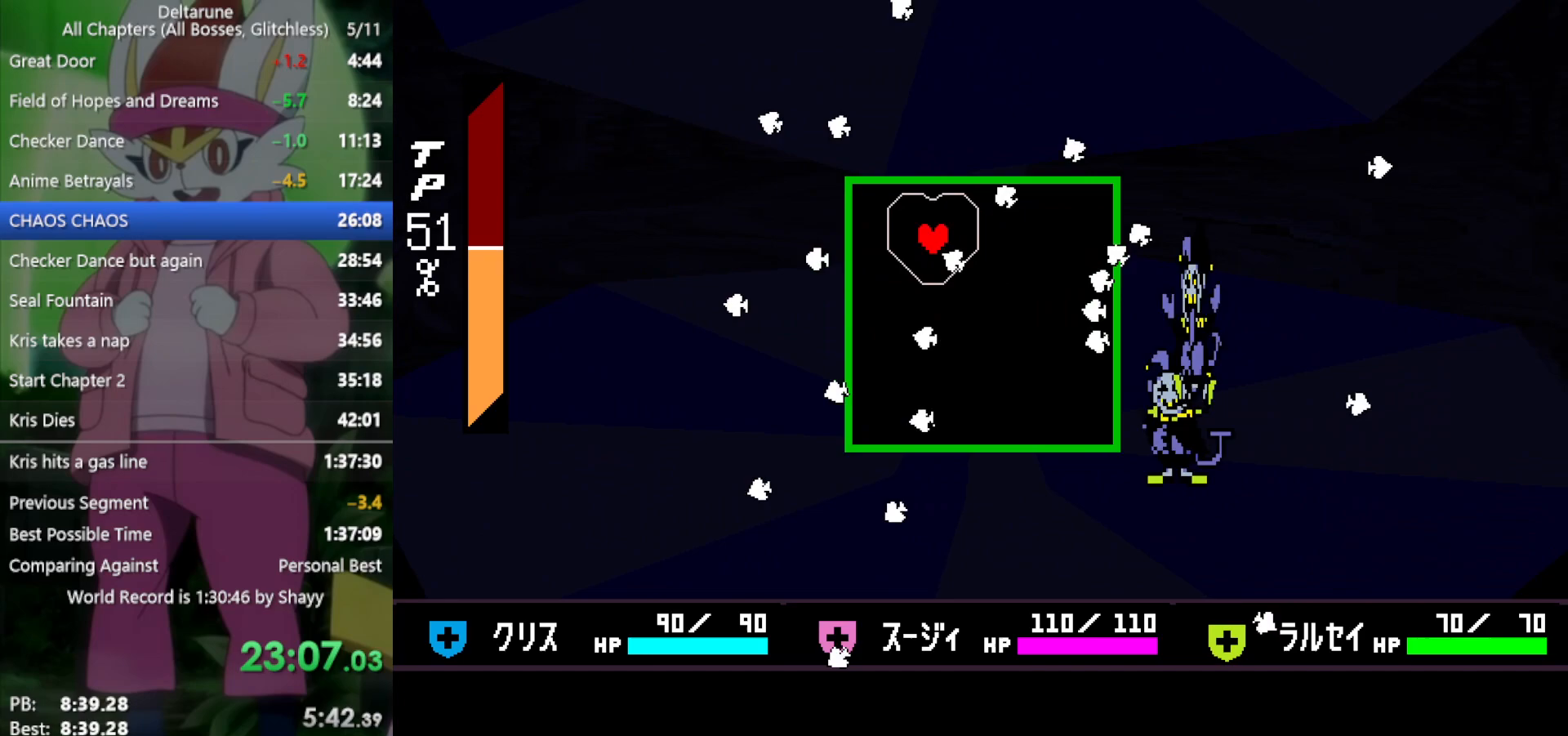
{"keys": [], "events": [[50, "left", "down"], [50, "up", "down"], [133, "left", "up"], [183, "right", "down"], [233, "up", "up"], [317, "right", "up"], [467, "left", "down"], [500, "left", "up"]]}
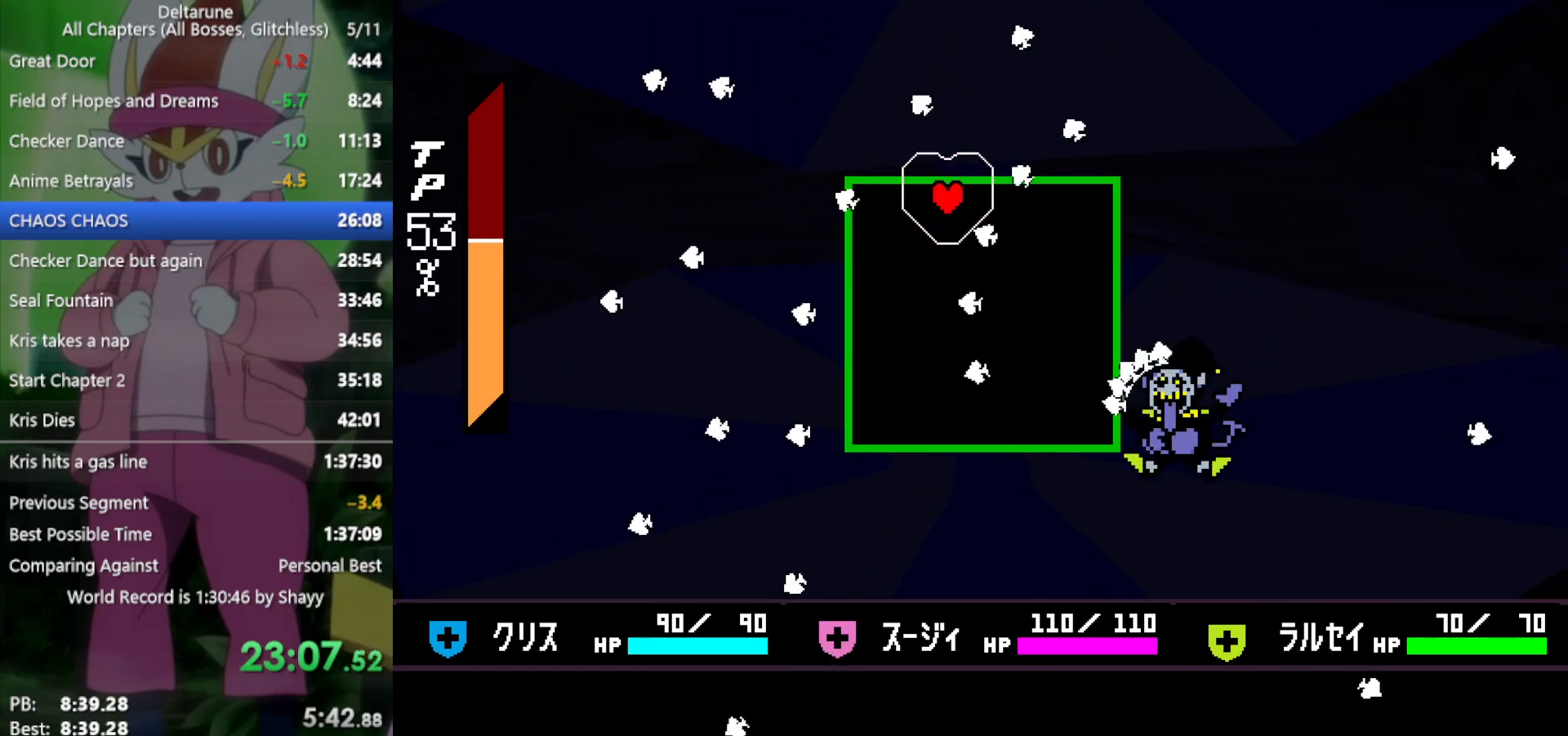
{"keys": ["left"], "events": [[100, "up", "down"], [150, "right", "down"], [233, "up", "up"], [317, "right", "up"], [467, "left", "down"]]}
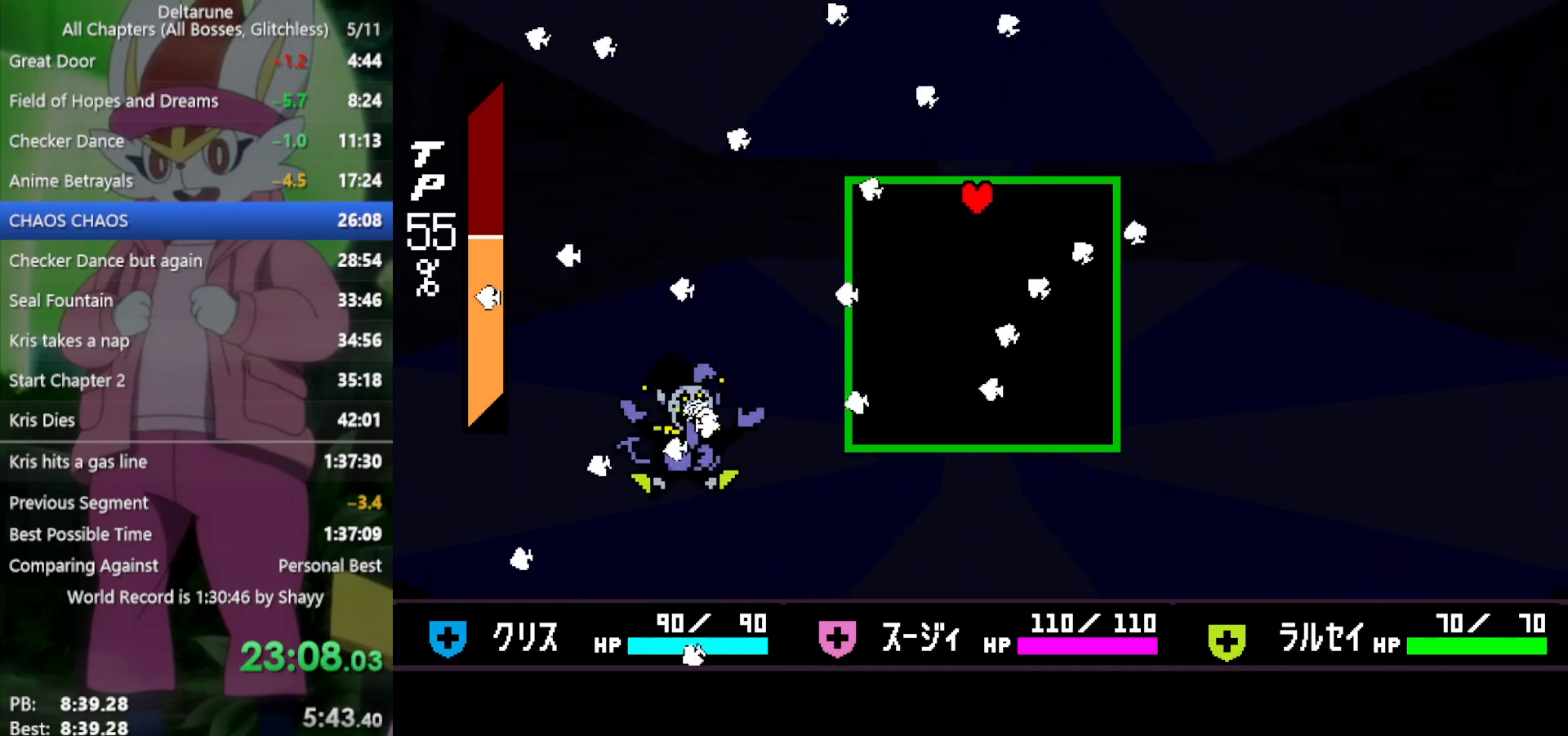
{"keys": [], "events": [[100, "left", "up"], [150, "left", "down"], [283, "down", "down"], [283, "left", "up"], [467, "down", "up"]]}
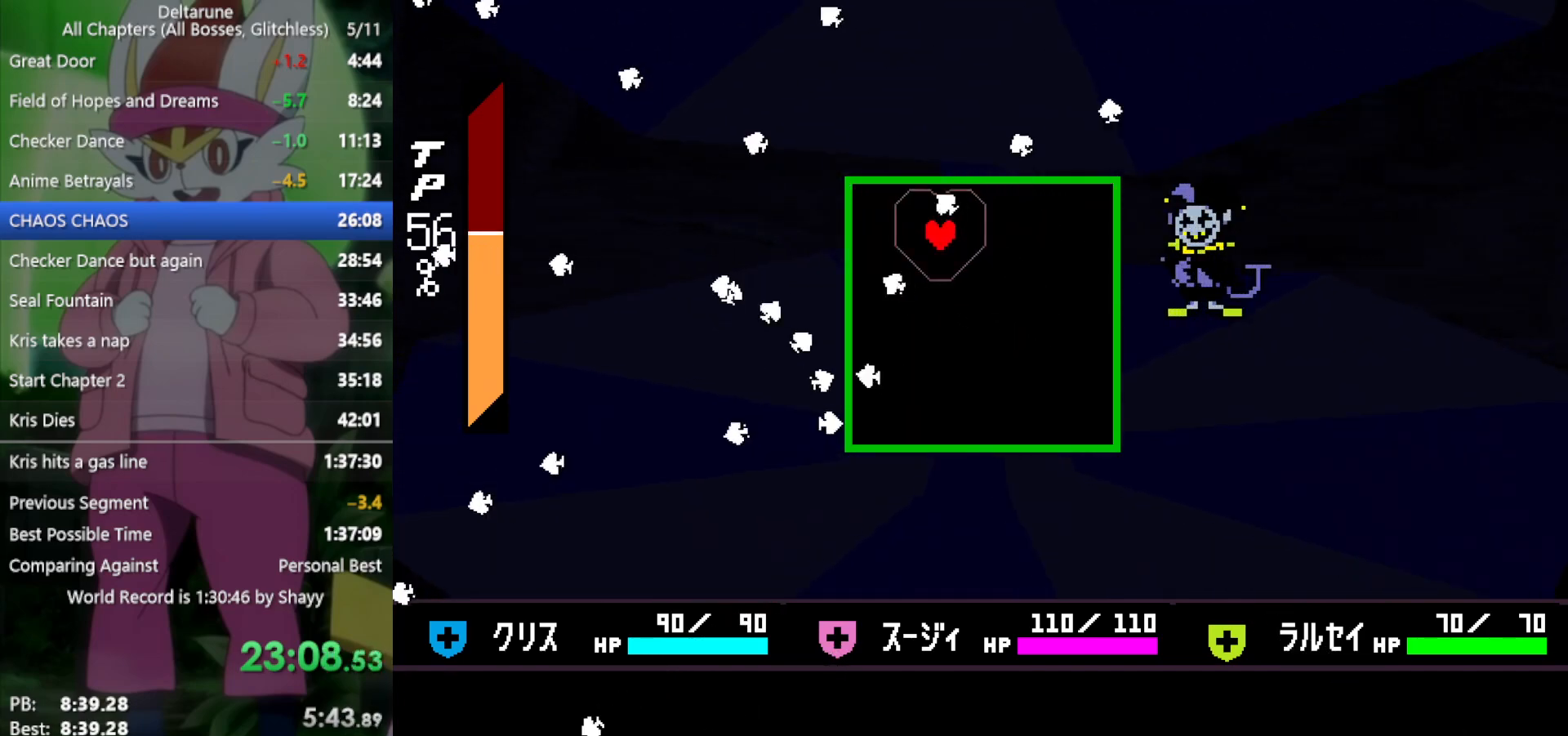
{"keys": [], "events": [[50, "right", "down"], [283, "down", "down"], [333, "right", "up"], [383, "down", "up"], [383, "left", "down"], [433, "left", "up"]]}
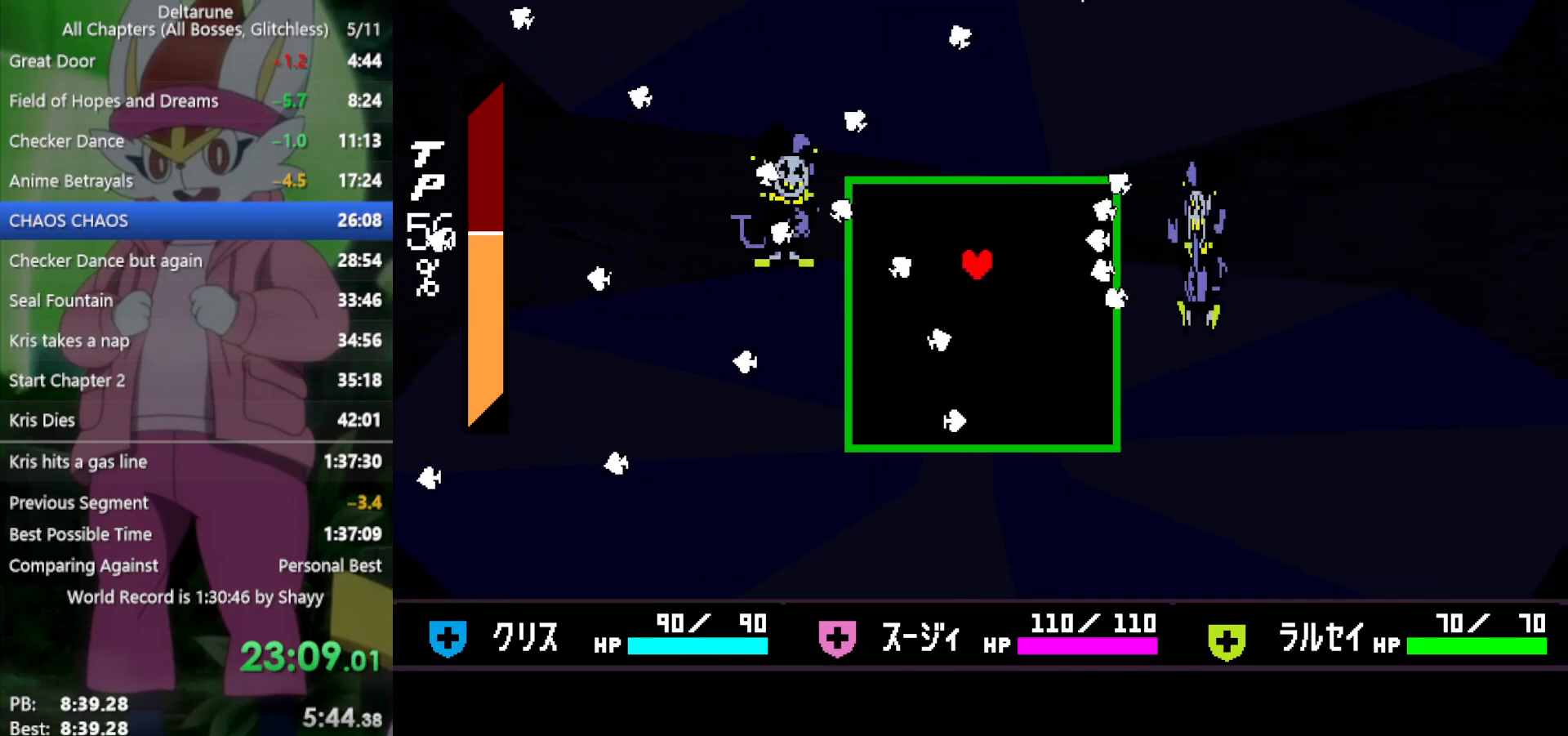
{"keys": ["left"], "events": [[17, "down", "down"], [67, "left", "down"], [117, "down", "up"], [200, "left", "up"], [383, "down", "down"], [483, "down", "up"], [483, "left", "down"]]}
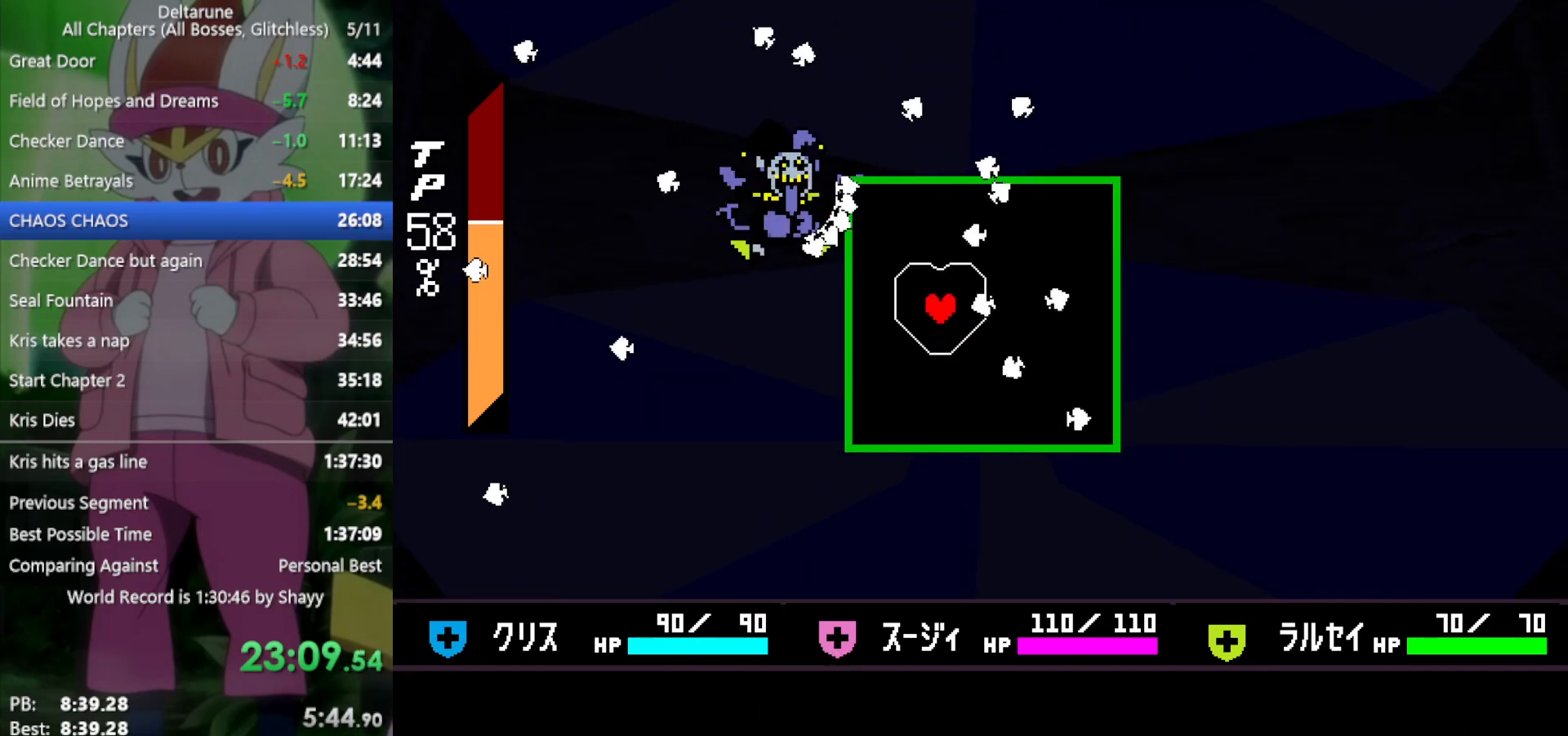
{"keys": ["right"], "events": [[167, "up", "down"], [217, "left", "up"], [250, "up", "up"], [300, "right", "down"]]}
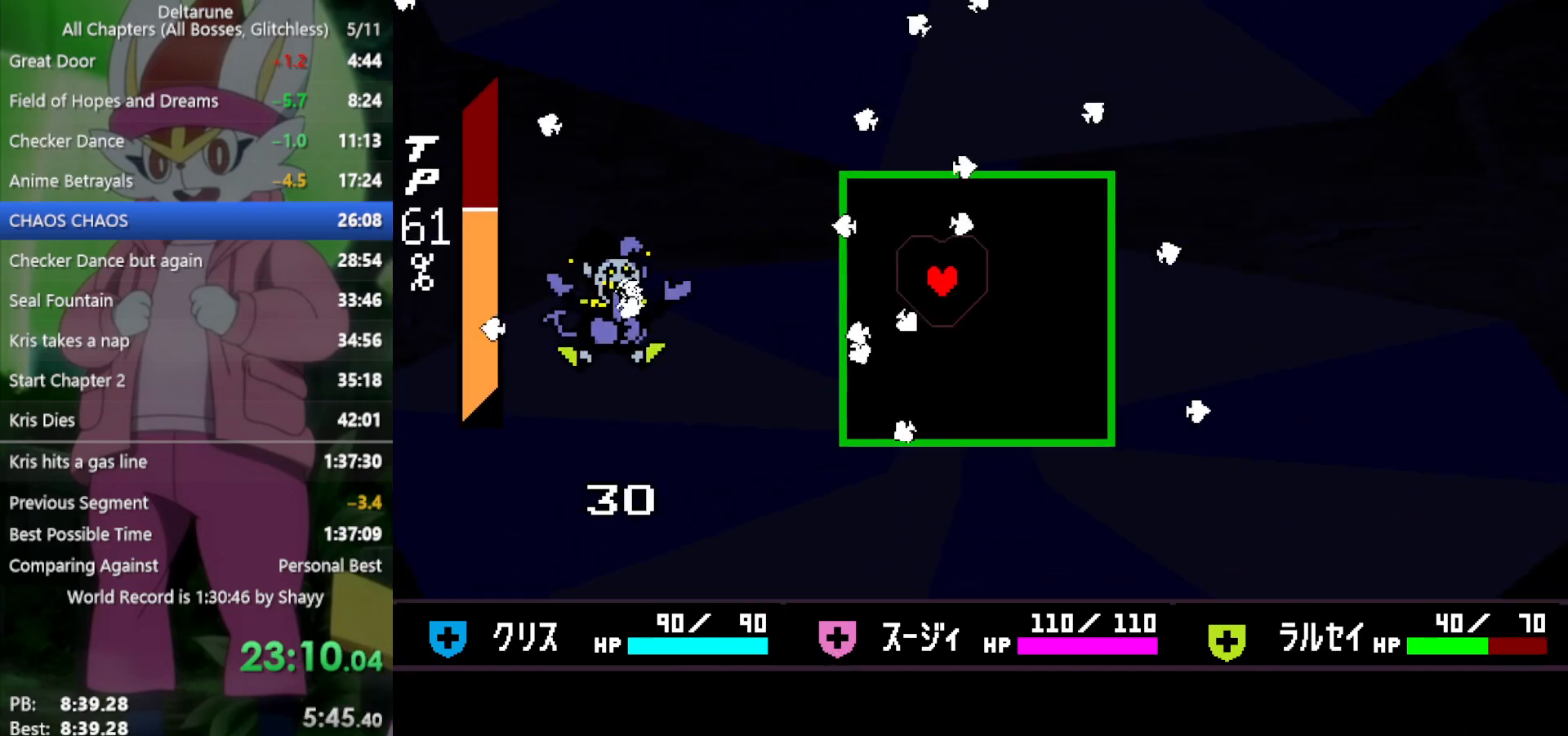
{"keys": [], "events": [[83, "left", "down"], [83, "right", "up"], [250, "left", "up"], [400, "left", "down"], [450, "left", "up"]]}
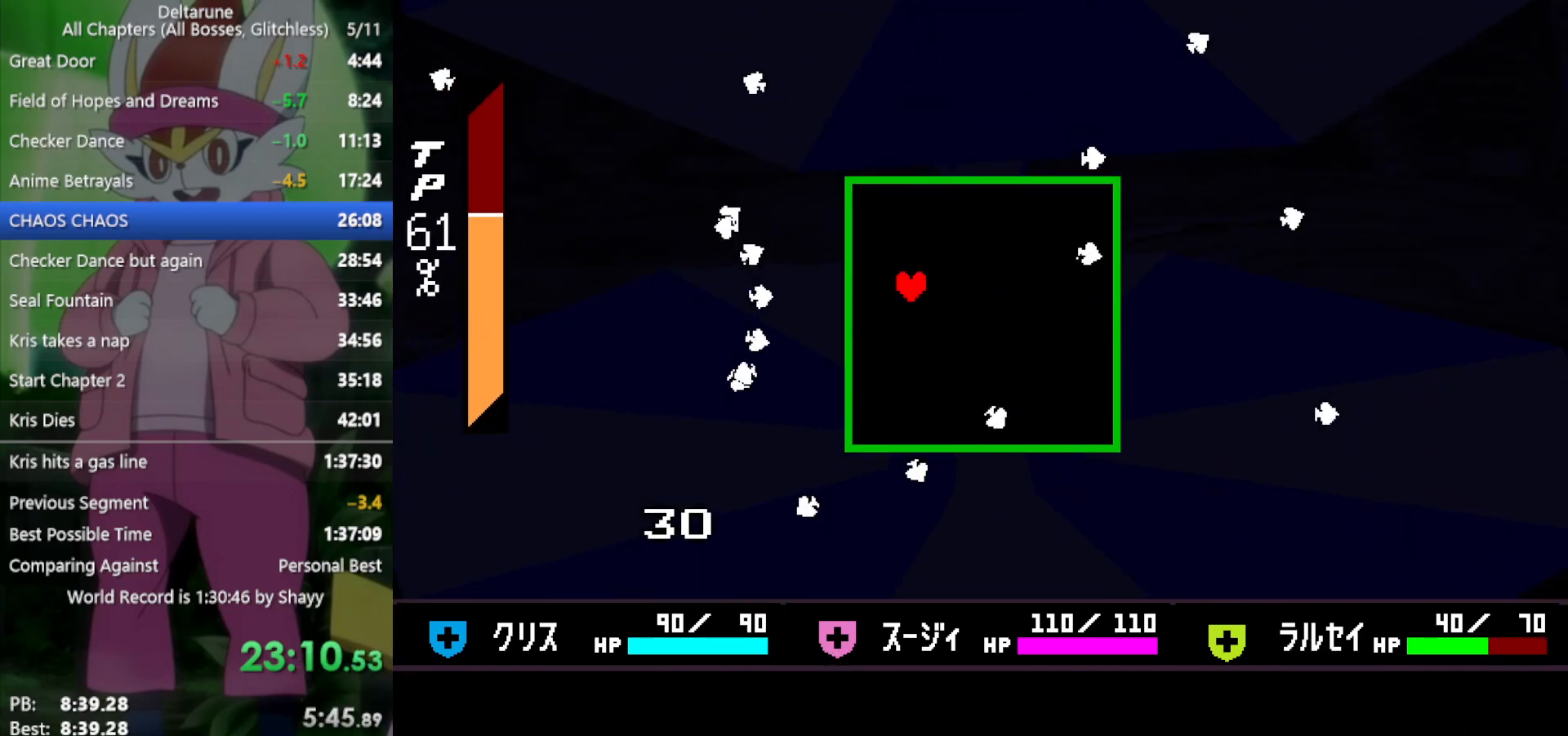
{"keys": [], "events": [[33, "down", "down"], [133, "right", "down"], [167, "down", "up"], [317, "left", "down"], [317, "right", "up"], [400, "left", "up"]]}
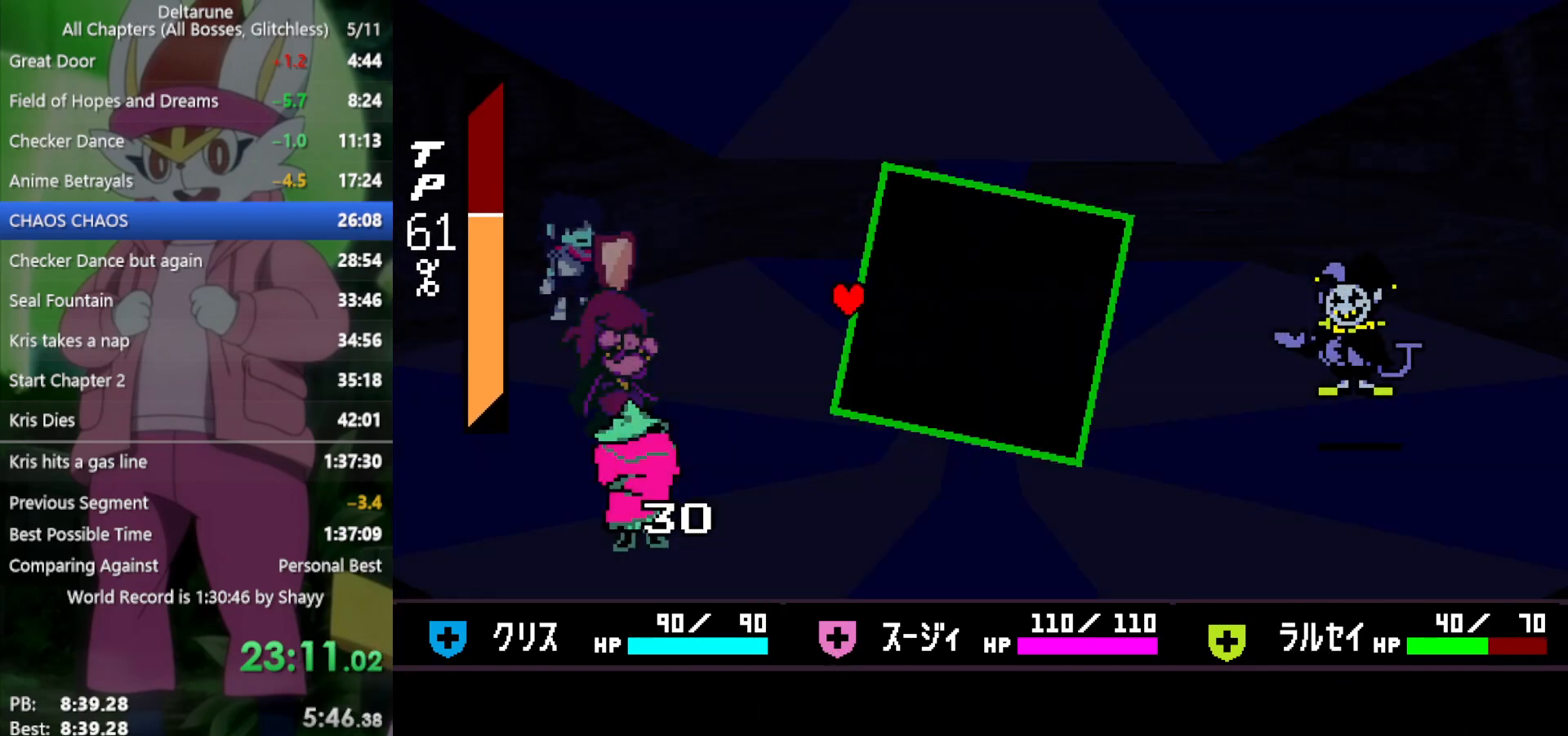
{"keys": ["x"], "events": [[217, "down", "down"], [367, "down", "up"], [400, "x", "down"]]}
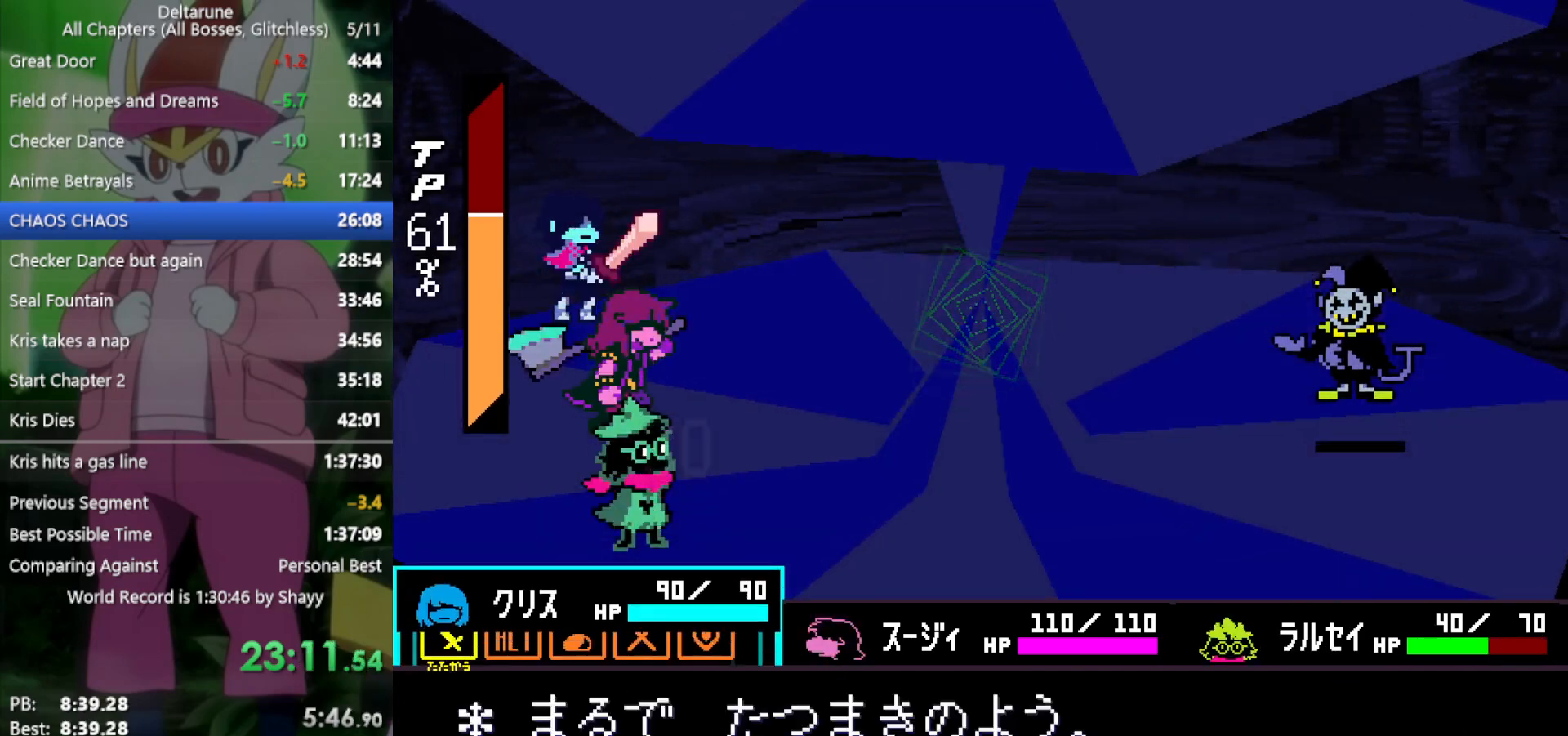
{"keys": ["x", "z"], "events": [[183, "right", "down"], [267, "right", "up"], [367, "z", "down"], [417, "z", "up"], [500, "z", "down"]]}
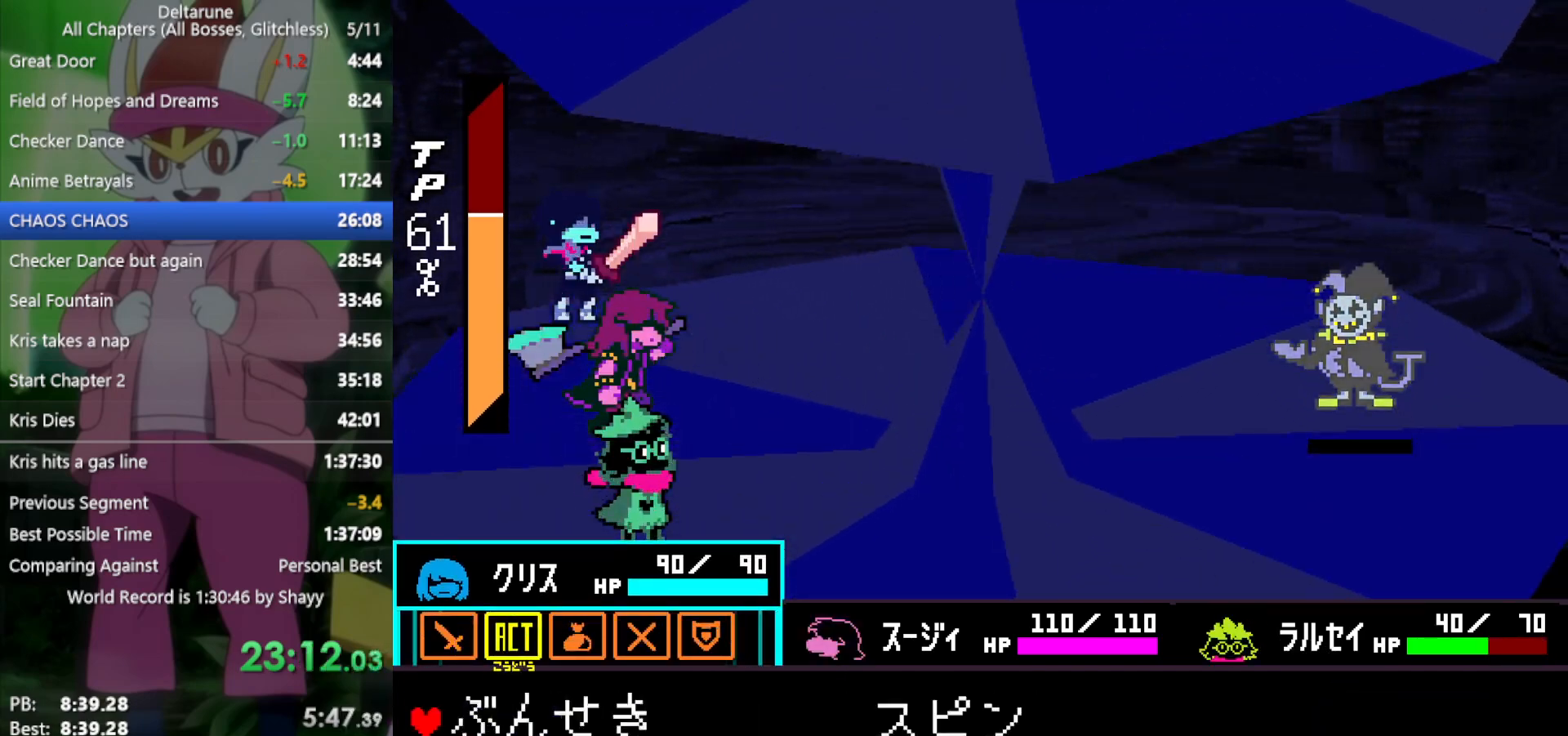
{"keys": ["x"], "events": [[50, "z", "up"], [133, "right", "down"], [267, "right", "up"]]}
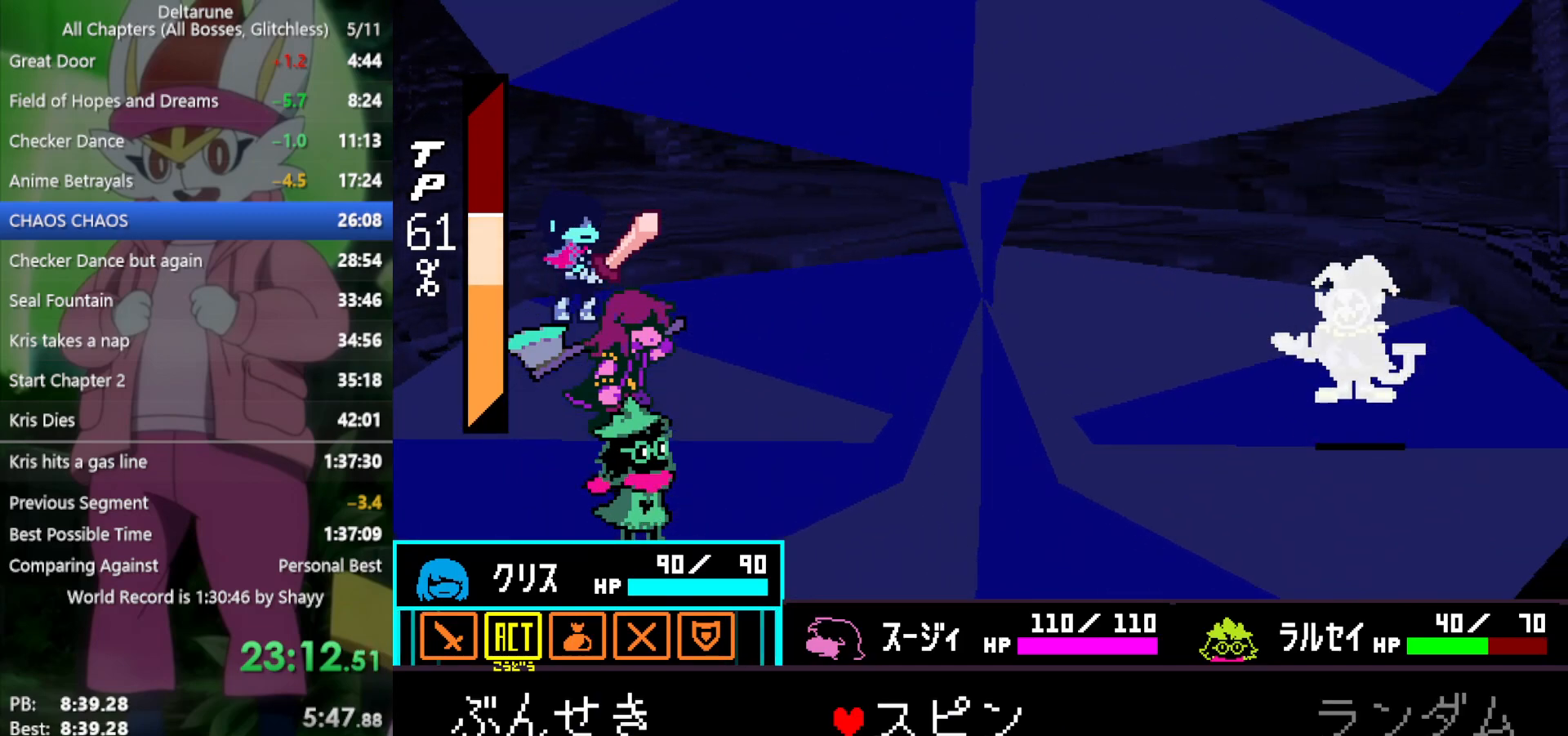
{"keys": ["left", "x"], "events": [[133, "z", "down"], [233, "left", "down"], [233, "z", "up"], [317, "left", "up"], [367, "z", "down"], [450, "left", "down"], [450, "z", "up"]]}
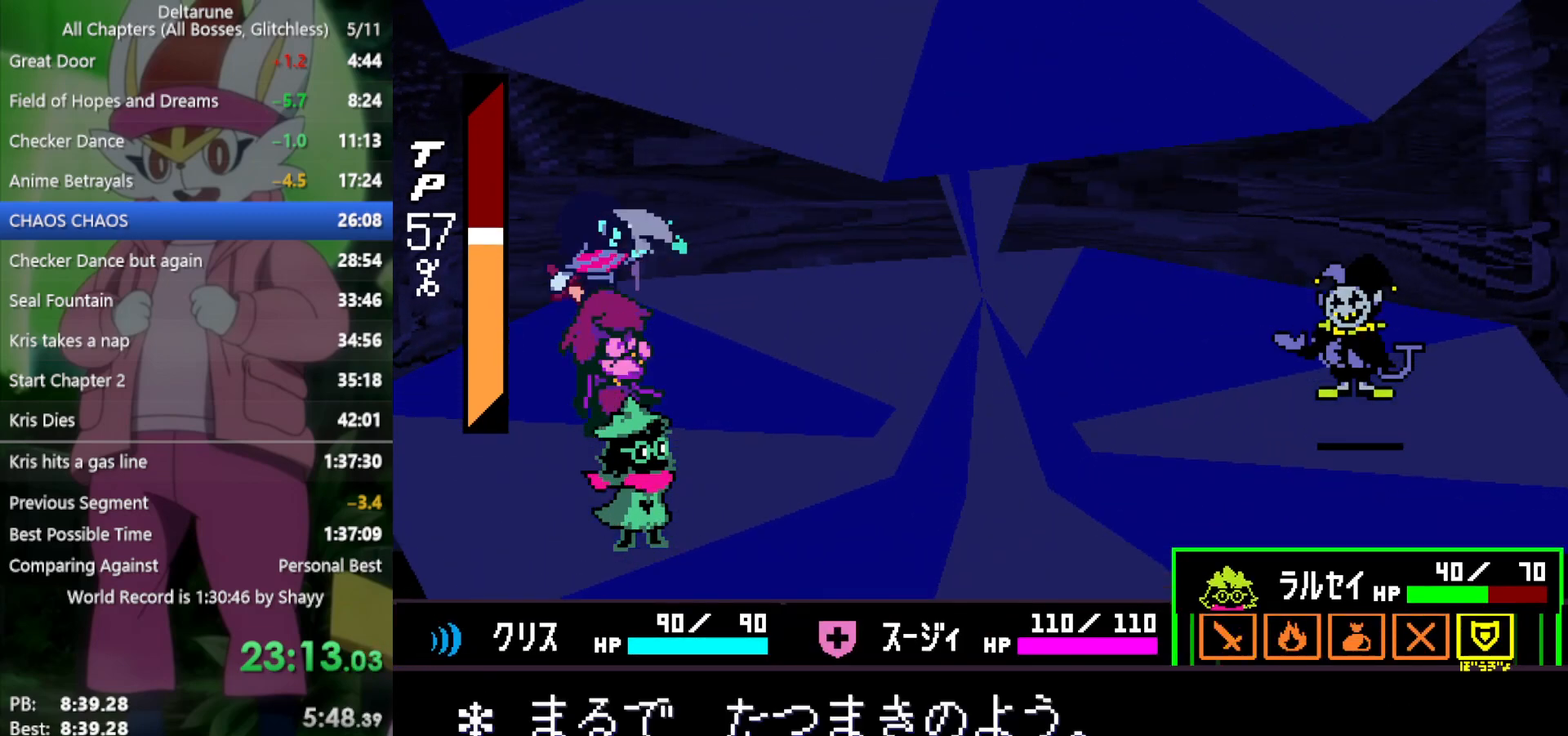
{"keys": ["x"], "events": [[100, "left", "up"], [100, "z", "down"], [183, "z", "up"], [283, "z", "down"], [333, "z", "up"], [417, "z", "down"], [467, "z", "up"]]}
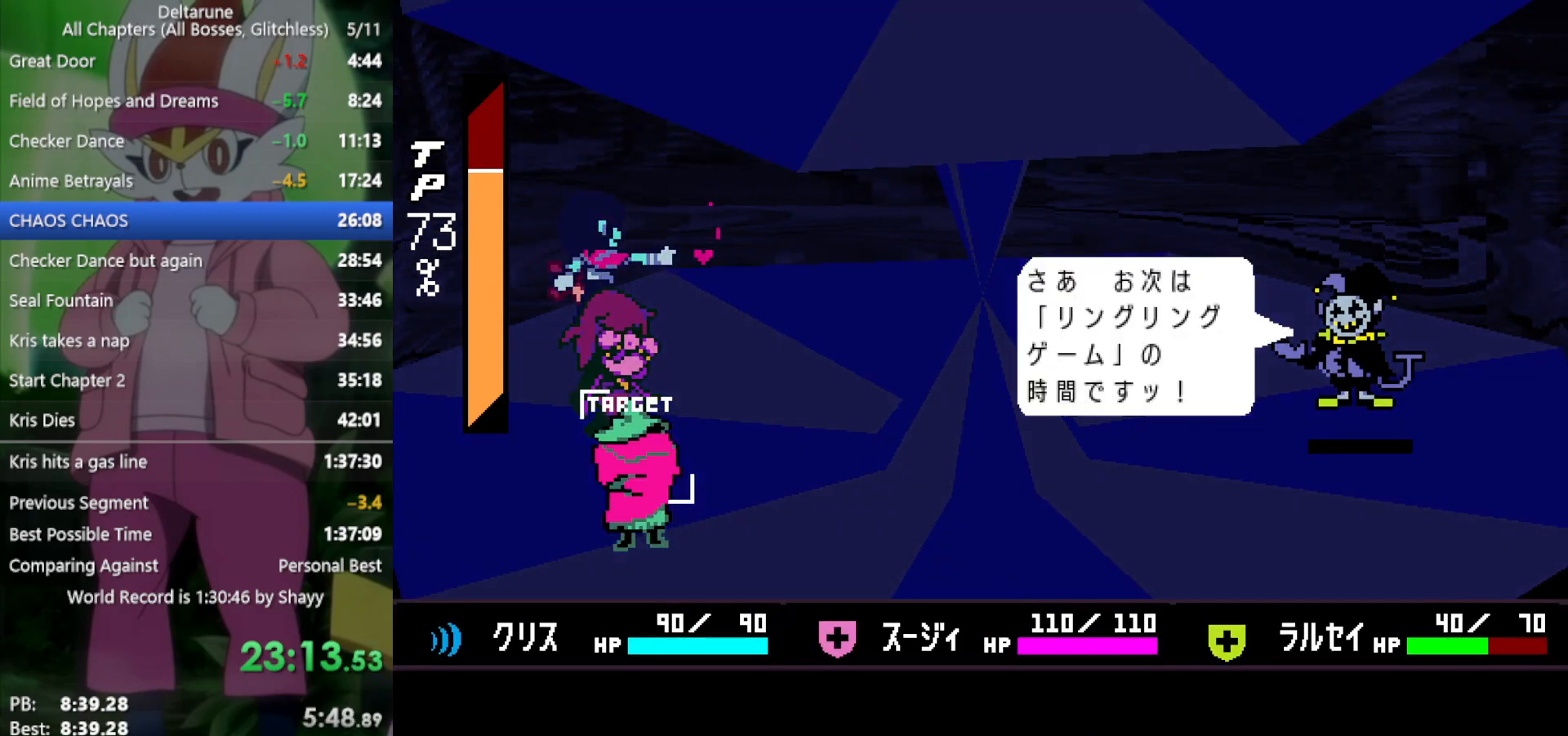
{"keys": ["x"], "events": [[67, "z", "down"], [100, "z", "up"], [200, "z", "down"], [283, "z", "up"], [383, "z", "down"], [467, "z", "up"]]}
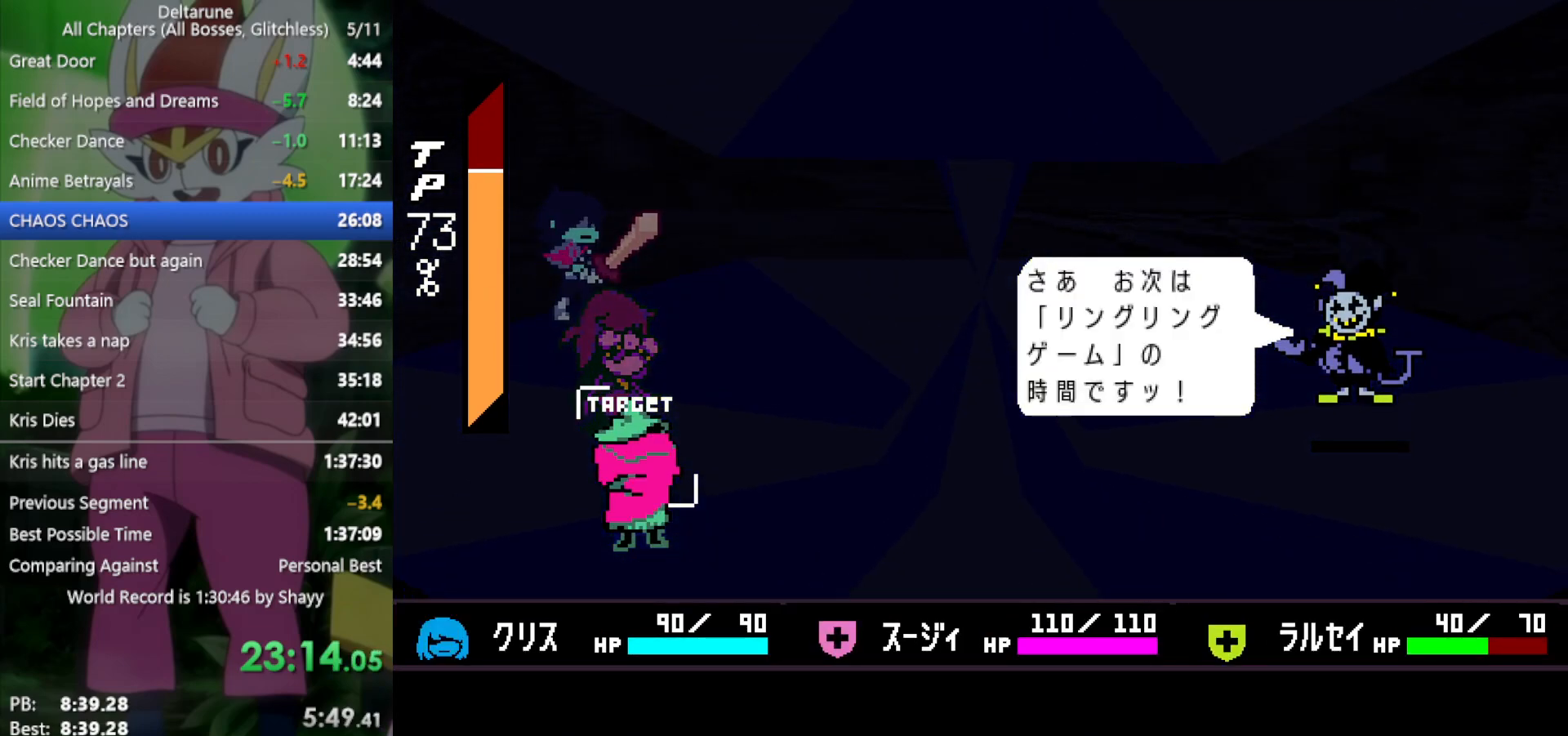
{"keys": ["x"], "events": [[17, "z", "down"], [117, "z", "up"], [200, "z", "down"], [250, "z", "up"], [333, "z", "down"], [433, "z", "up"]]}
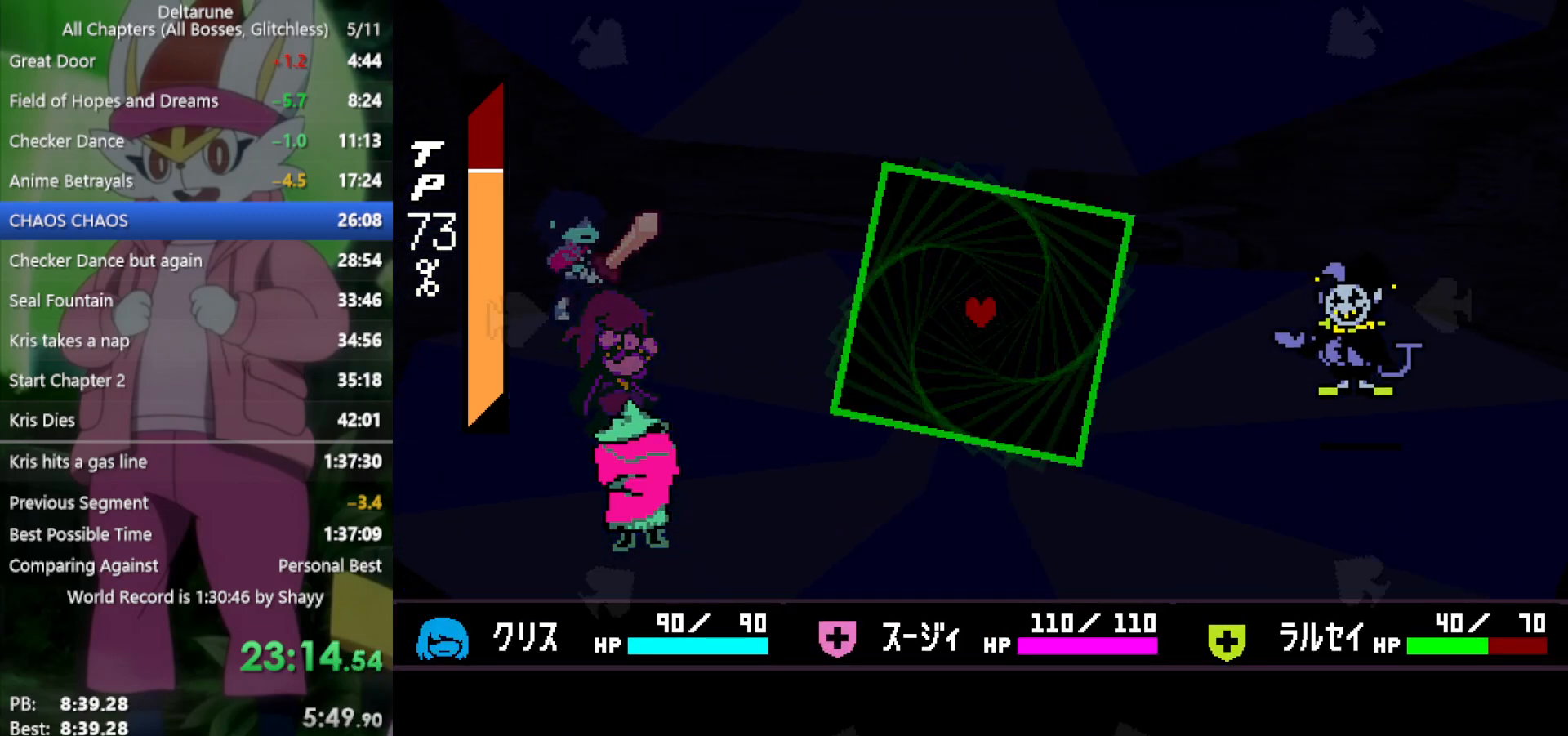
{"keys": [], "events": [[17, "z", "down"], [117, "z", "up"], [217, "x", "up"]]}
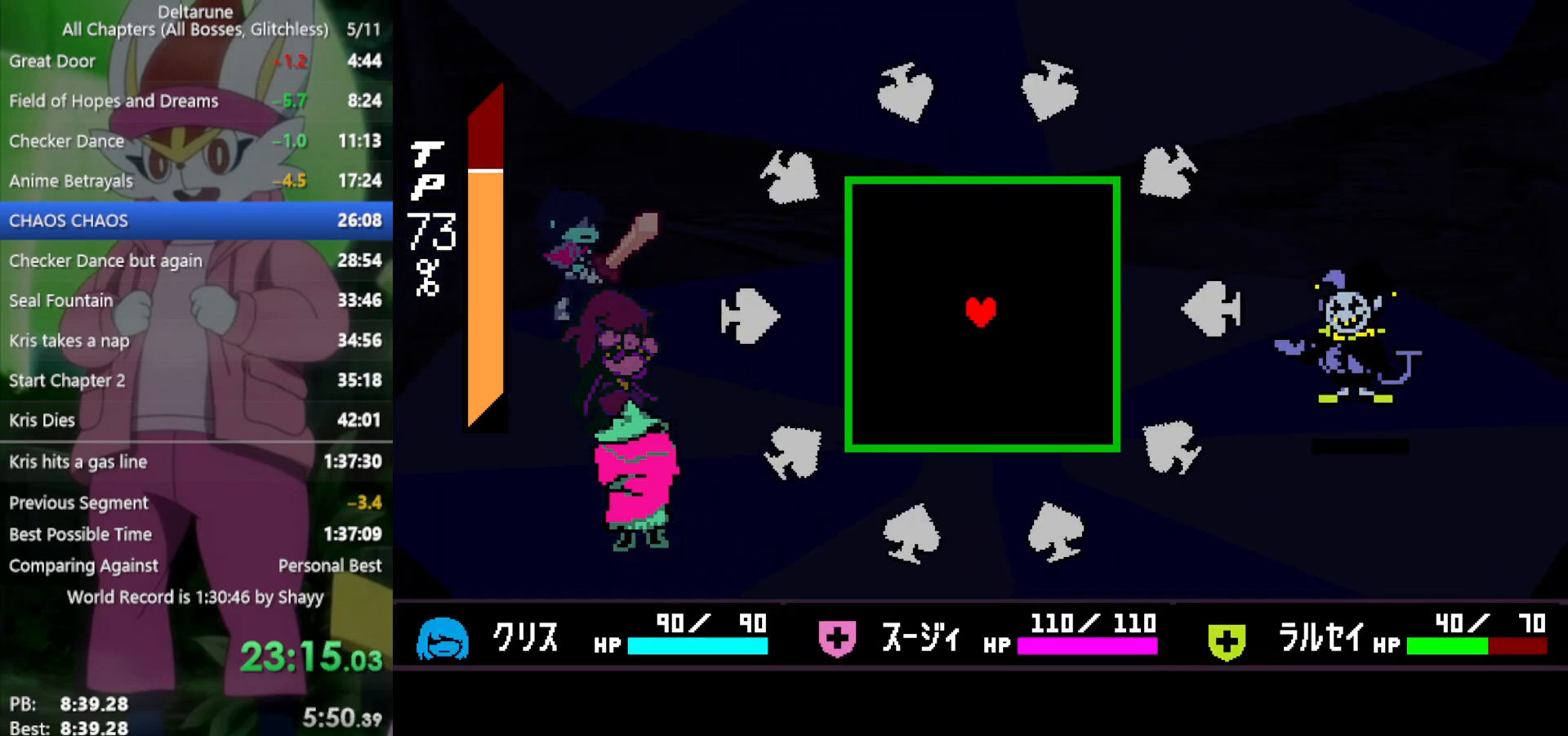
{"keys": [], "events": []}
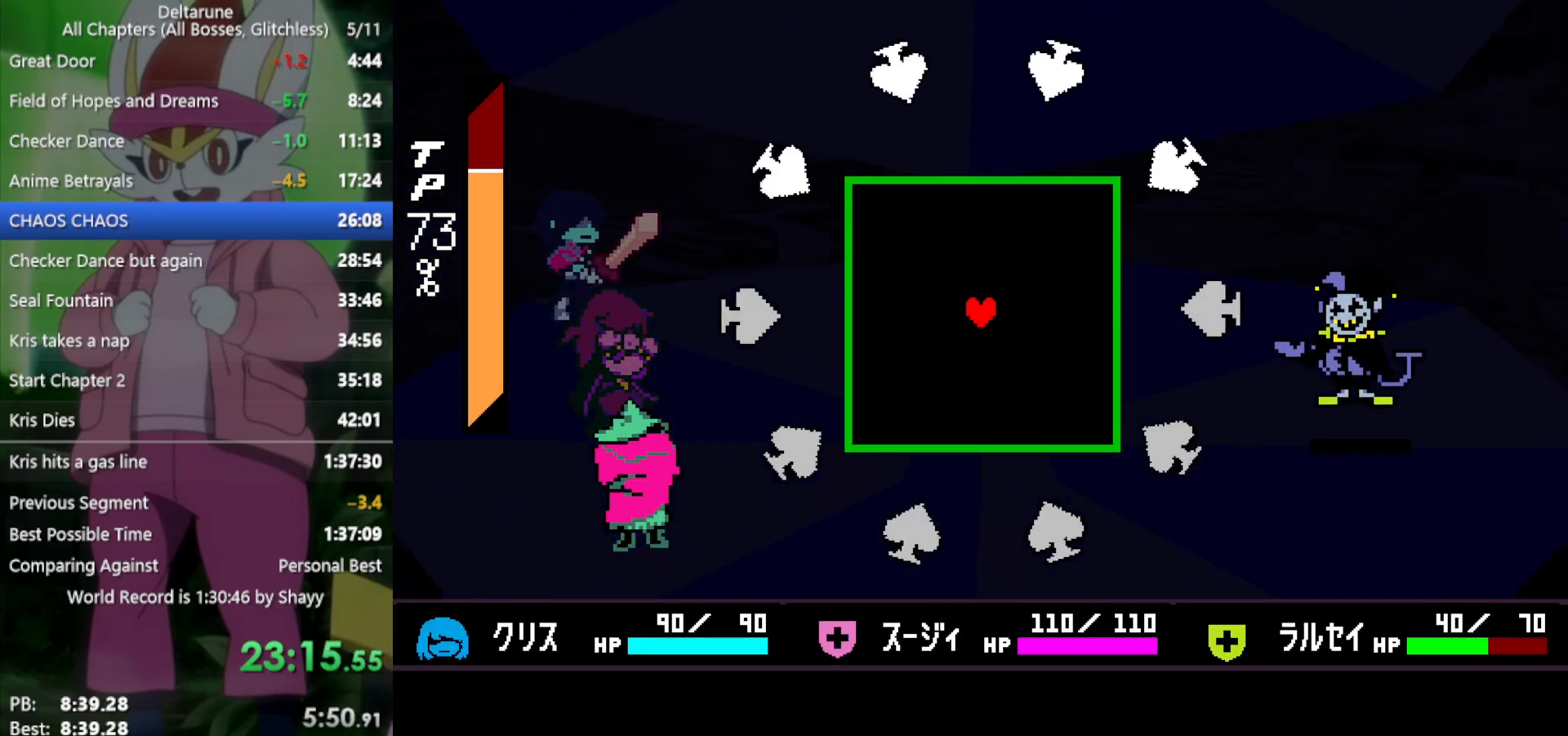
{"keys": ["right"], "events": [[317, "down", "down"], [400, "right", "down"], [450, "down", "up"]]}